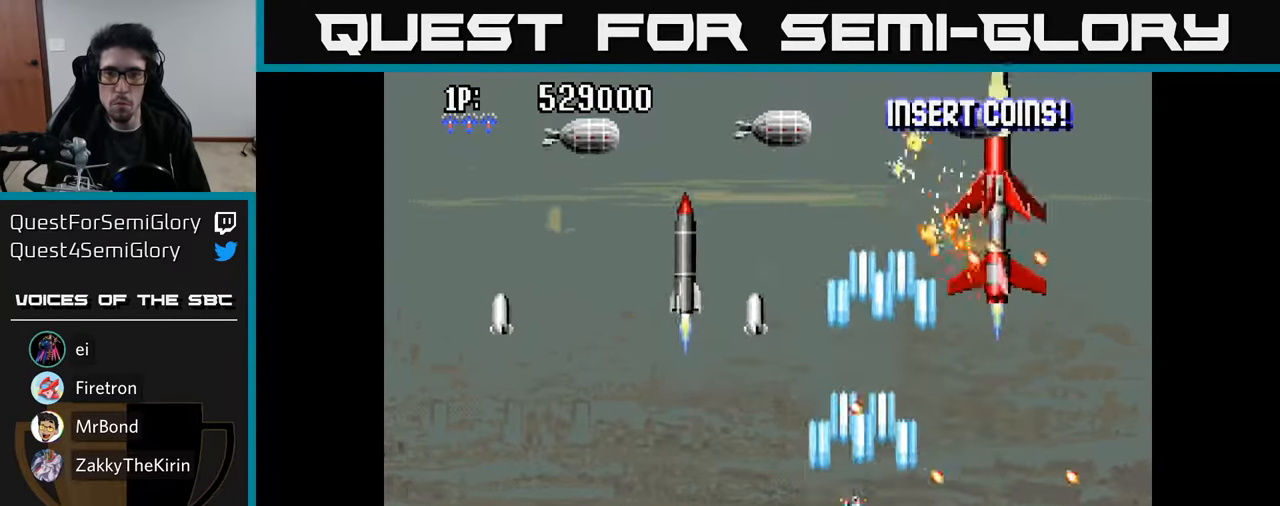
Gameplay with a controller (Xbox layout); each line is a JSON object with the inputs held at the frame after it. "events" lists button and stick changes between this image and that frame as [ms after this image, input, new state], when the widget could be followed in between.
{"buttons": ["A", "DPAD_UP", "DPAD_LEFT"], "left_stick": "center", "right_stick": "center", "events": [[33, "A", "down"], [50, "DPAD_DOWN", "up"], [116, "A", "up"], [133, "DPAD_UP", "down"], [200, "A", "down"], [266, "A", "up"], [333, "A", "down"], [400, "A", "up"], [466, "A", "down"]]}
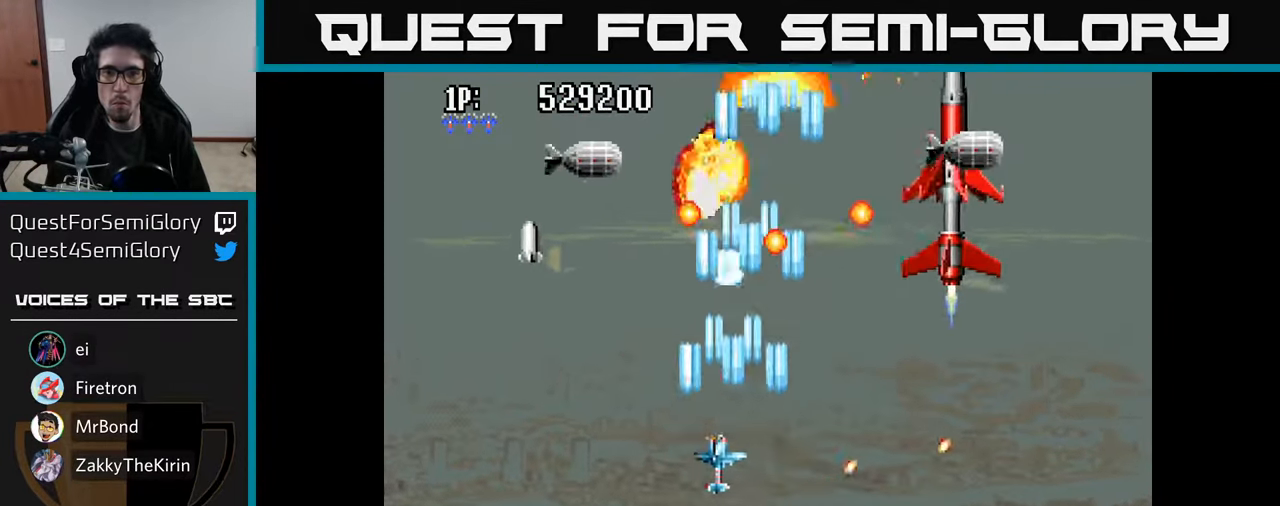
{"buttons": ["DPAD_RIGHT"], "left_stick": "center", "right_stick": "center"}
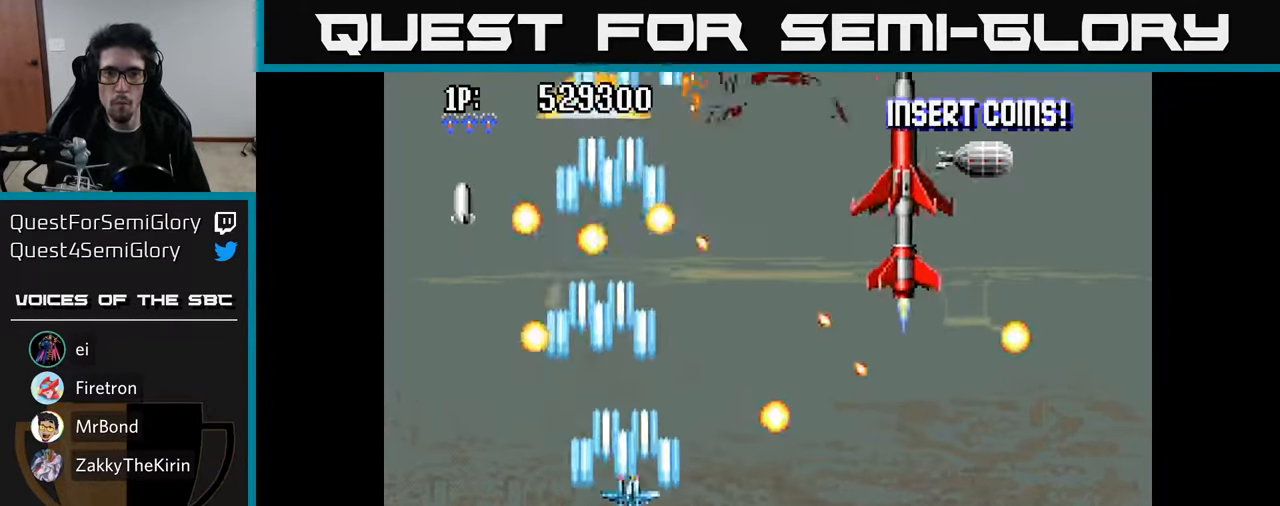
{"buttons": ["A", "DPAD_DOWN", "DPAD_RIGHT"], "left_stick": "center", "right_stick": "center", "events": [[66, "A", "down"], [183, "A", "up"], [266, "A", "down"], [266, "DPAD_RIGHT", "up"], [266, "DPAD_UP", "down"], [333, "DPAD_UP", "up"], [366, "A", "up"], [366, "DPAD_DOWN", "down"], [383, "DPAD_RIGHT", "down"], [433, "A", "down"]]}
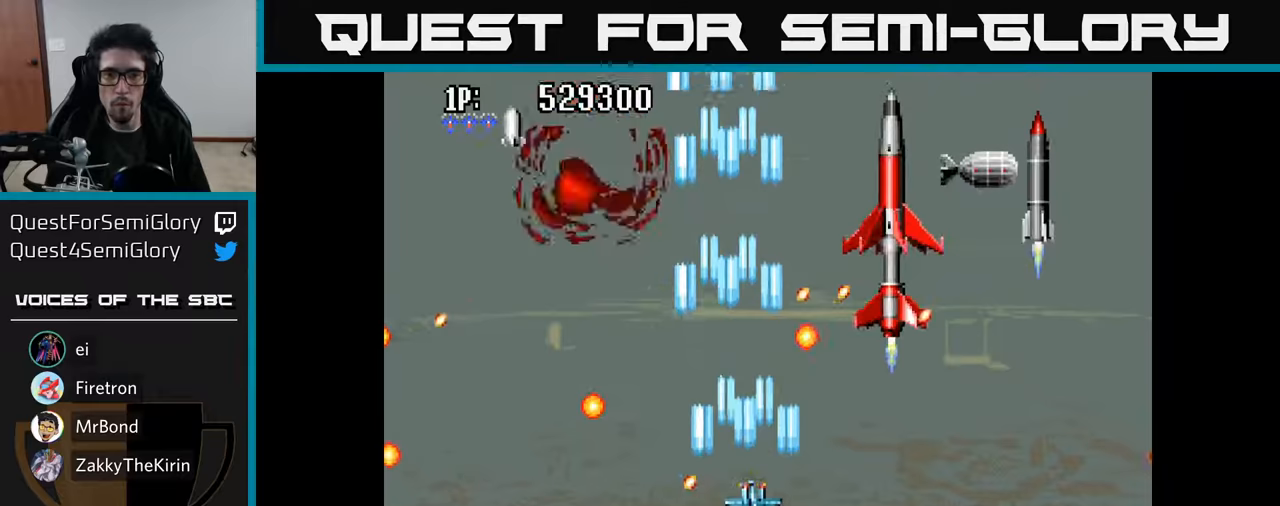
{"buttons": ["DPAD_RIGHT"], "left_stick": "center", "right_stick": "center", "events": [[33, "A", "up"], [67, "DPAD_DOWN", "up"], [100, "A", "down"], [183, "A", "up"], [183, "DPAD_DOWN", "down"], [267, "A", "down"], [333, "A", "up"], [400, "A", "down"], [417, "DPAD_DOWN", "up"], [467, "A", "up"]]}
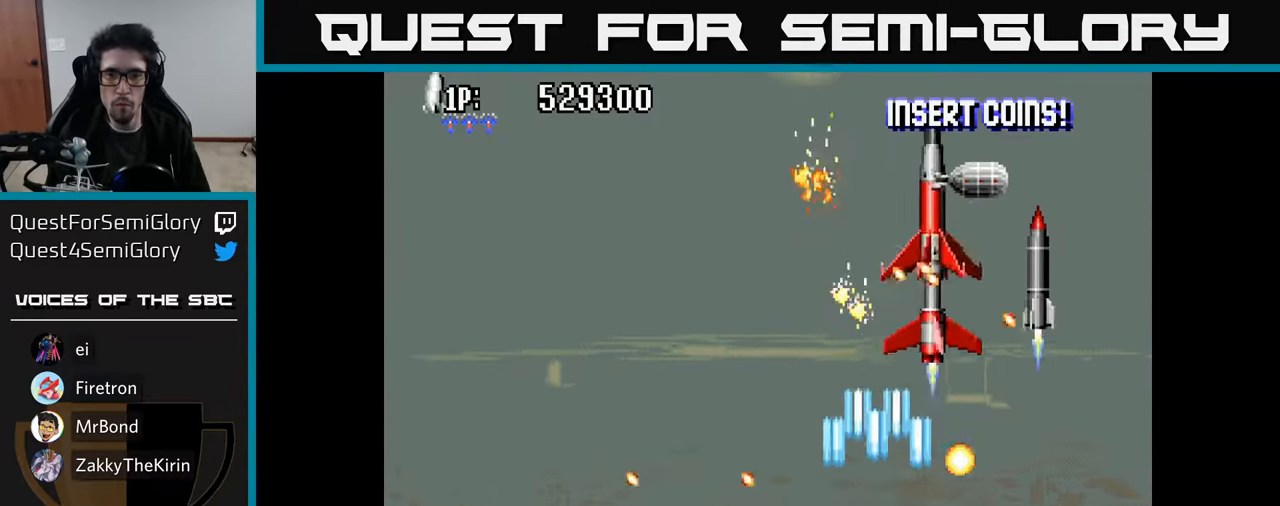
{"buttons": ["A", "DPAD_RIGHT"], "left_stick": "center", "right_stick": "center", "events": [[17, "DPAD_RIGHT", "up"], [50, "A", "down"], [117, "A", "up"], [150, "DPAD_RIGHT", "down"], [217, "A", "down"], [283, "A", "up"], [350, "A", "down"], [417, "A", "up"], [500, "A", "down"]]}
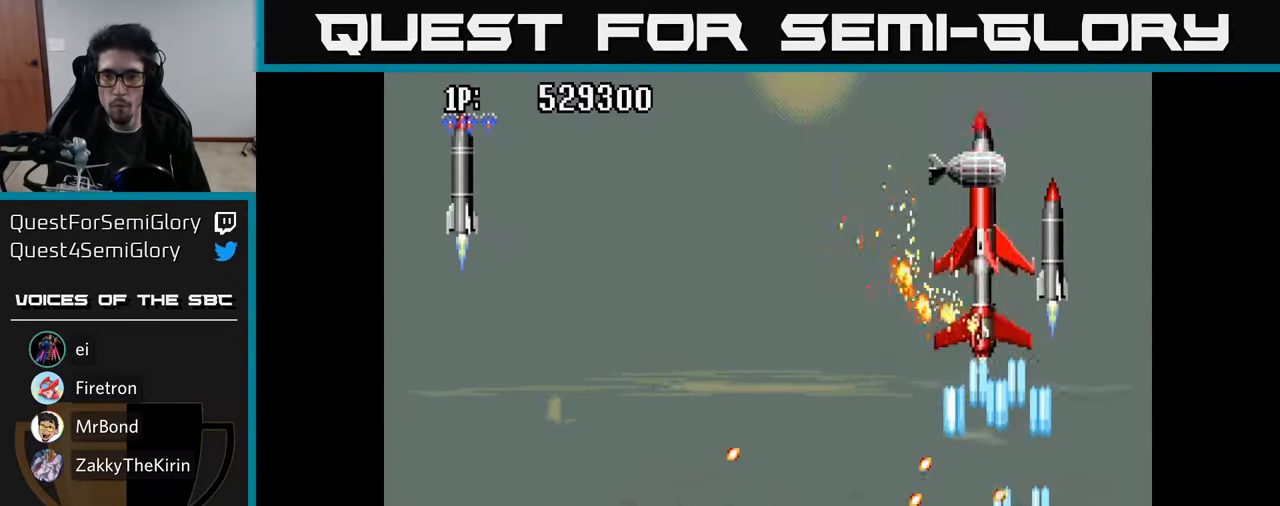
{"buttons": ["A"], "left_stick": "center", "right_stick": "center", "events": [[33, "DPAD_RIGHT", "up"], [67, "DPAD_LEFT", "down"], [100, "A", "up"], [167, "A", "down"], [267, "A", "up"], [283, "DPAD_LEFT", "up"], [300, "DPAD_UP", "down"], [317, "DPAD_RIGHT", "down"], [333, "A", "down"], [333, "DPAD_RIGHT", "up"], [417, "A", "up"], [450, "DPAD_UP", "up"], [500, "A", "down"]]}
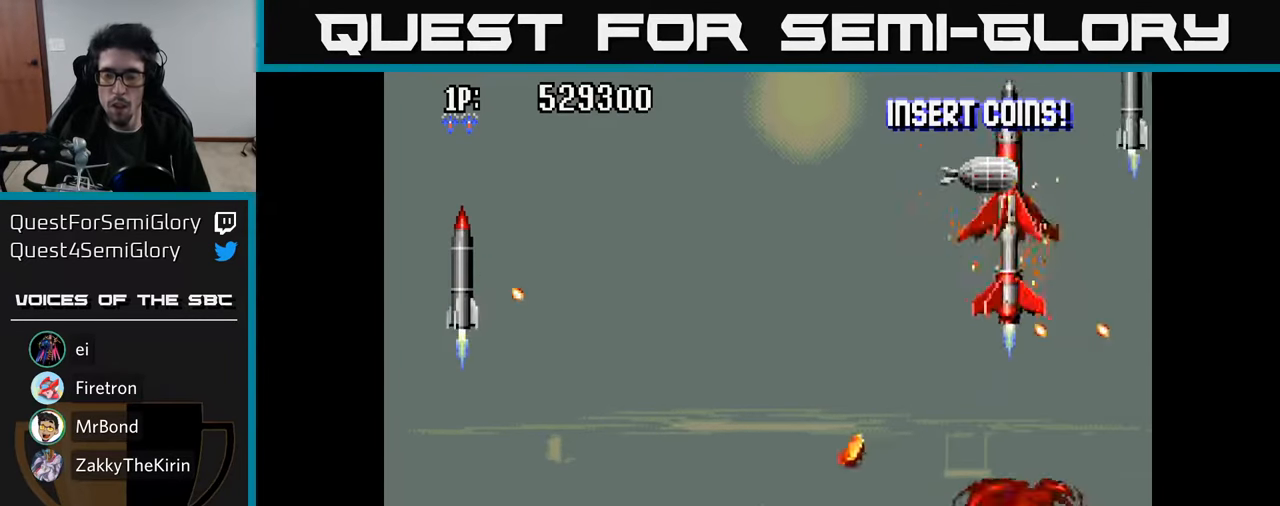
{"buttons": ["DPAD_UP", "DPAD_RIGHT"], "left_stick": "center", "right_stick": "center", "events": [[67, "A", "up"], [150, "A", "down"], [217, "DPAD_UP", "down"], [267, "A", "up"], [317, "DPAD_RIGHT", "down"], [333, "A", "down"], [467, "A", "up"]]}
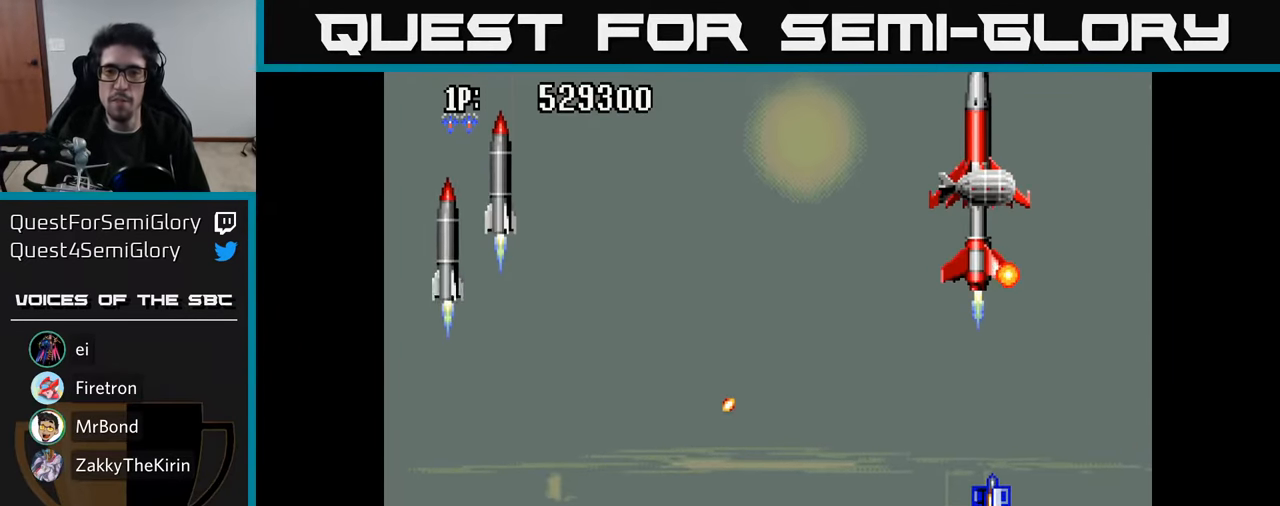
{"buttons": ["A", "DPAD_UP", "DPAD_RIGHT"], "left_stick": "center", "right_stick": "center", "events": [[50, "A", "down"], [167, "A", "up"], [200, "DPAD_UP", "up"], [267, "A", "down"], [333, "A", "up"], [417, "A", "down"], [467, "DPAD_UP", "down"]]}
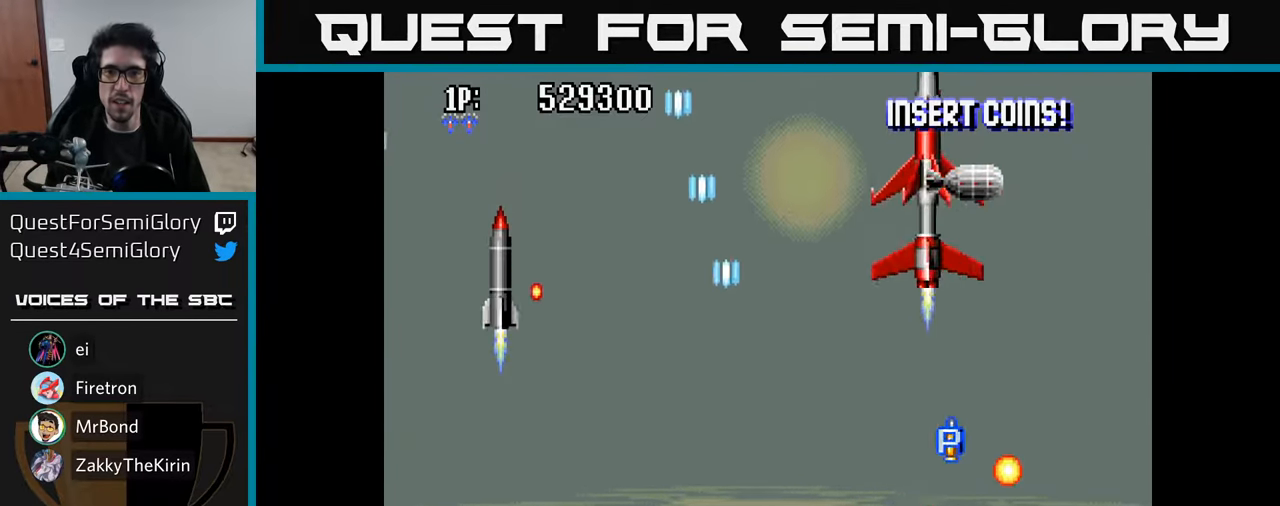
{"buttons": ["DPAD_UP"], "left_stick": "center", "right_stick": "center", "events": [[17, "A", "up"], [83, "A", "down"], [200, "A", "up"], [267, "A", "down"], [333, "A", "up"], [400, "A", "down"], [450, "DPAD_RIGHT", "up"], [483, "A", "up"]]}
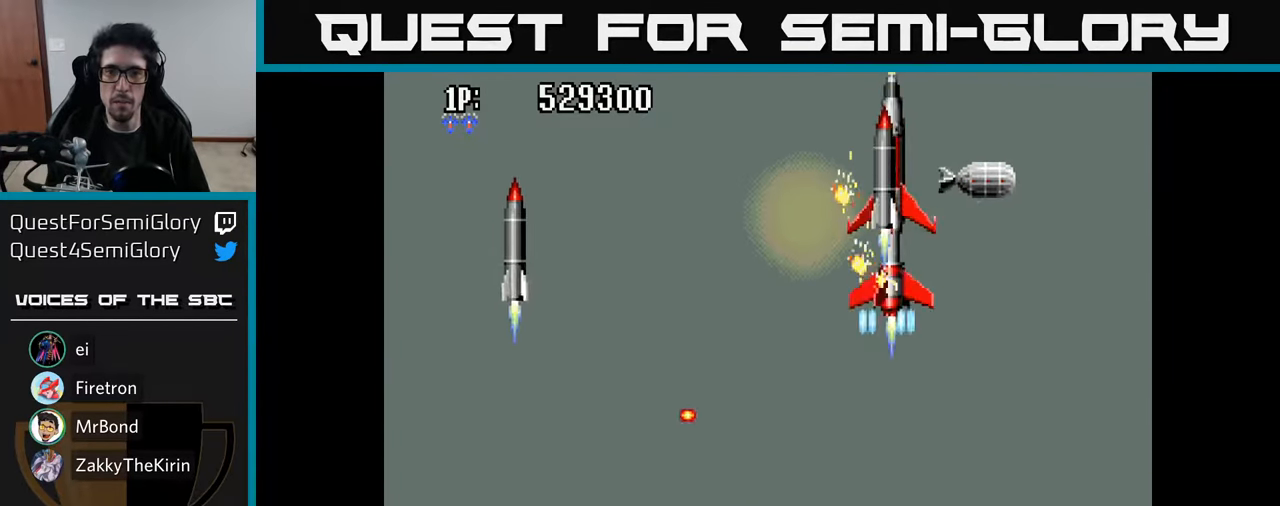
{"buttons": ["DPAD_DOWN"], "left_stick": "center", "right_stick": "center", "events": [[50, "A", "down"], [117, "A", "up"], [183, "A", "down"], [233, "A", "up"], [250, "DPAD_UP", "up"], [283, "DPAD_DOWN", "down"], [300, "A", "down"], [367, "A", "up"], [417, "A", "down"], [450, "DPAD_RIGHT", "down"], [483, "A", "up"], [483, "DPAD_RIGHT", "up"]]}
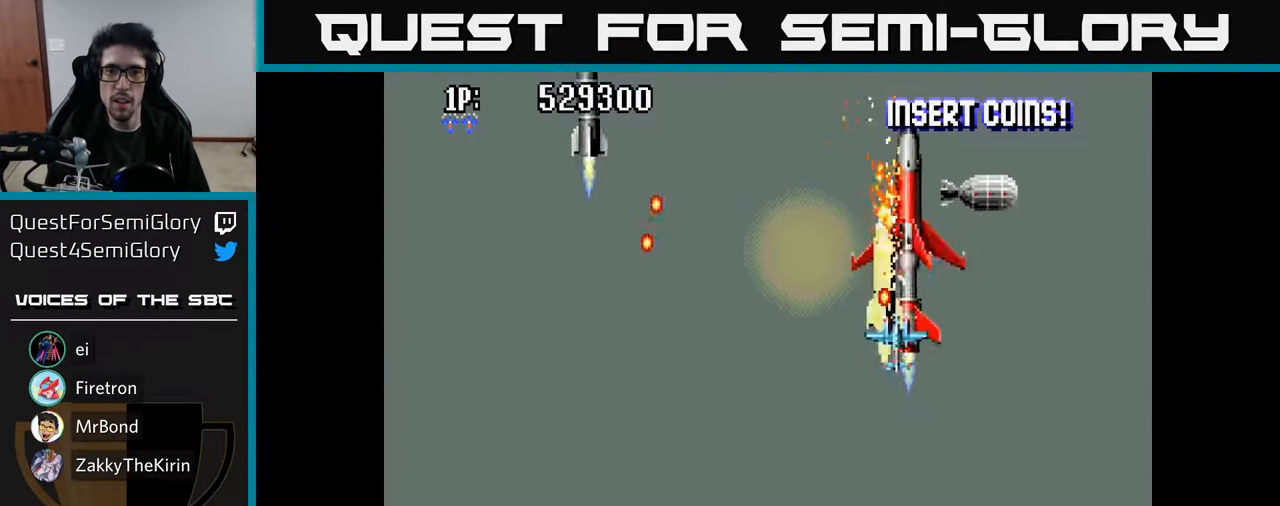
{"buttons": ["A", "DPAD_DOWN", "DPAD_RIGHT"], "left_stick": "center", "right_stick": "center", "events": [[33, "DPAD_RIGHT", "down"], [50, "A", "down"], [100, "A", "up"], [167, "A", "down"], [217, "DPAD_RIGHT", "up"], [233, "A", "up"], [317, "A", "down"], [383, "A", "up"], [383, "DPAD_DOWN", "up"], [433, "DPAD_RIGHT", "down"], [450, "A", "down"], [467, "DPAD_DOWN", "down"]]}
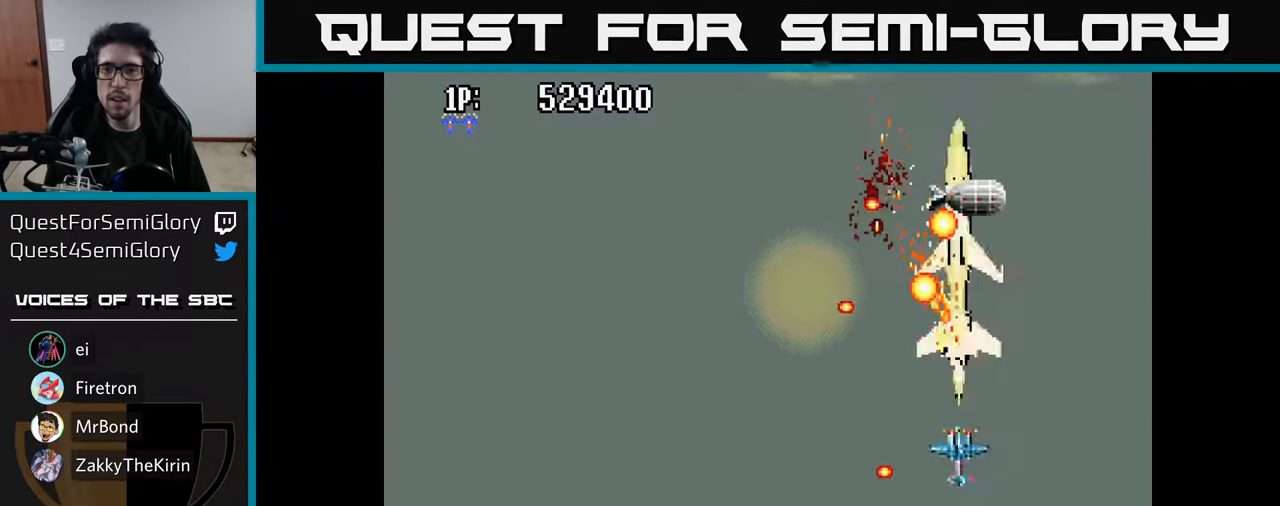
{"buttons": ["A", "DPAD_DOWN", "DPAD_RIGHT"], "left_stick": "center", "right_stick": "center", "events": [[17, "A", "up"], [17, "DPAD_RIGHT", "up"], [67, "A", "down"], [133, "A", "up"], [167, "DPAD_DOWN", "up"], [200, "A", "down"], [267, "A", "up"], [317, "DPAD_DOWN", "down"], [333, "A", "down"], [400, "A", "up"], [450, "DPAD_RIGHT", "down"], [467, "A", "down"]]}
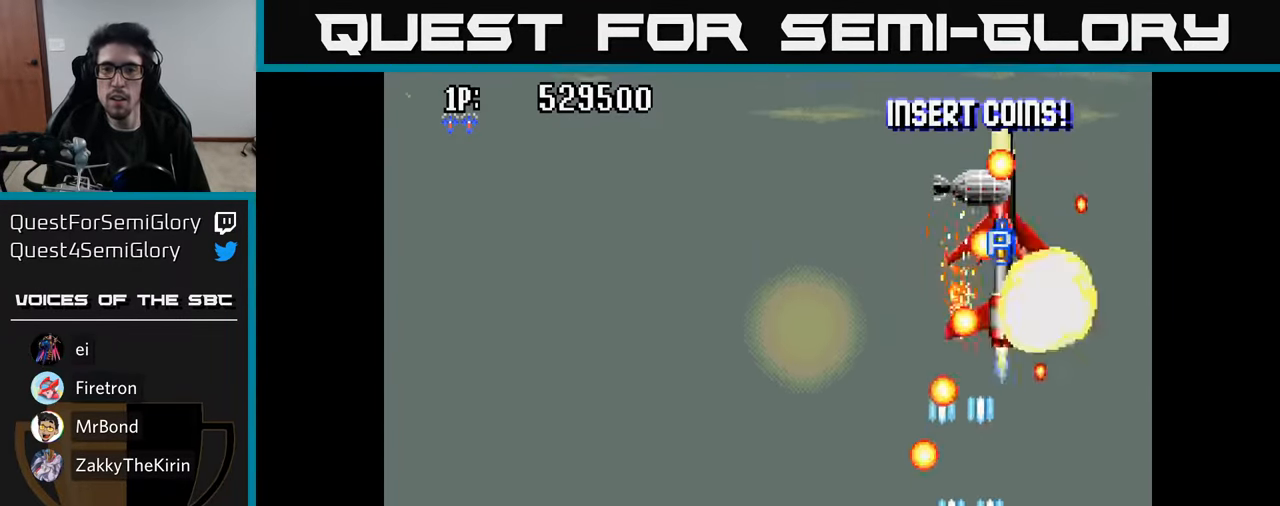
{"buttons": ["DPAD_RIGHT"], "left_stick": "center", "right_stick": "center", "events": [[33, "A", "up"], [100, "DPAD_RIGHT", "up"], [117, "A", "down"], [117, "DPAD_DOWN", "up"], [200, "A", "up"], [267, "A", "down"], [350, "A", "up"], [417, "A", "down"], [450, "DPAD_RIGHT", "down"], [500, "A", "up"]]}
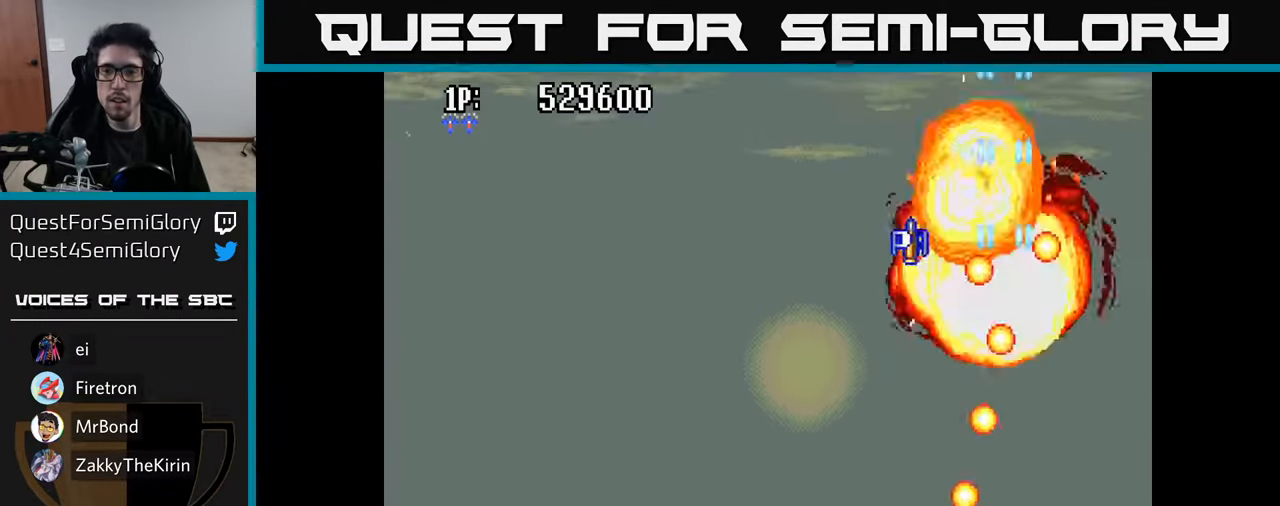
{"buttons": ["A", "DPAD_UP"], "left_stick": "center", "right_stick": "center", "events": [[84, "A", "down"], [100, "DPAD_UP", "down"], [184, "A", "up"], [200, "DPAD_RIGHT", "up"], [250, "A", "down"], [367, "A", "up"], [450, "A", "down"]]}
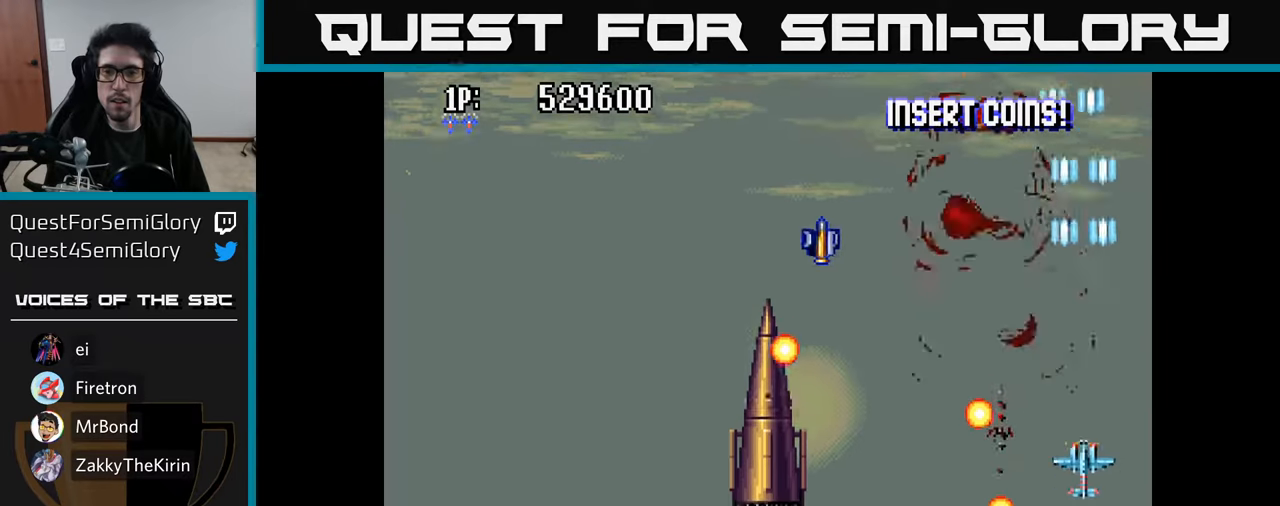
{"buttons": ["DPAD_LEFT"], "left_stick": "center", "right_stick": "center", "events": [[50, "DPAD_LEFT", "down"], [67, "A", "up"], [134, "A", "down"], [150, "DPAD_UP", "up"], [234, "DPAD_DOWN", "down"], [267, "A", "up"], [334, "A", "down"], [434, "A", "up"], [467, "DPAD_DOWN", "up"]]}
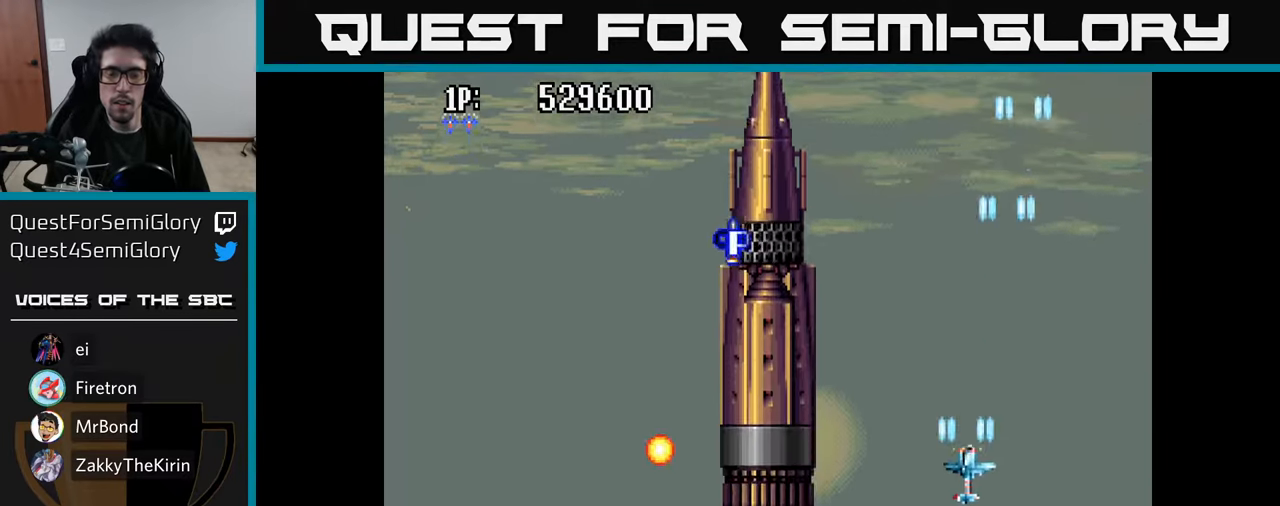
{"buttons": ["DPAD_LEFT"], "left_stick": "center", "right_stick": "center", "events": [[17, "A", "down"], [134, "A", "up"], [217, "A", "down"], [317, "A", "up"], [417, "A", "down"], [500, "A", "up"]]}
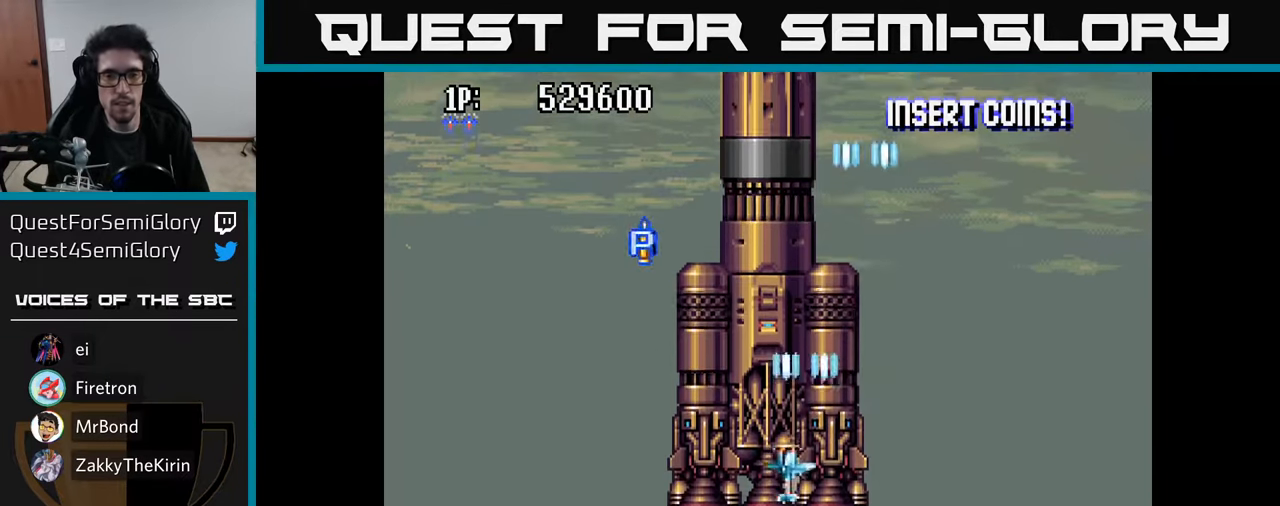
{"buttons": ["A", "DPAD_UP", "DPAD_LEFT"], "left_stick": "center", "right_stick": "center", "events": [[84, "A", "down"], [84, "DPAD_UP", "down"]]}
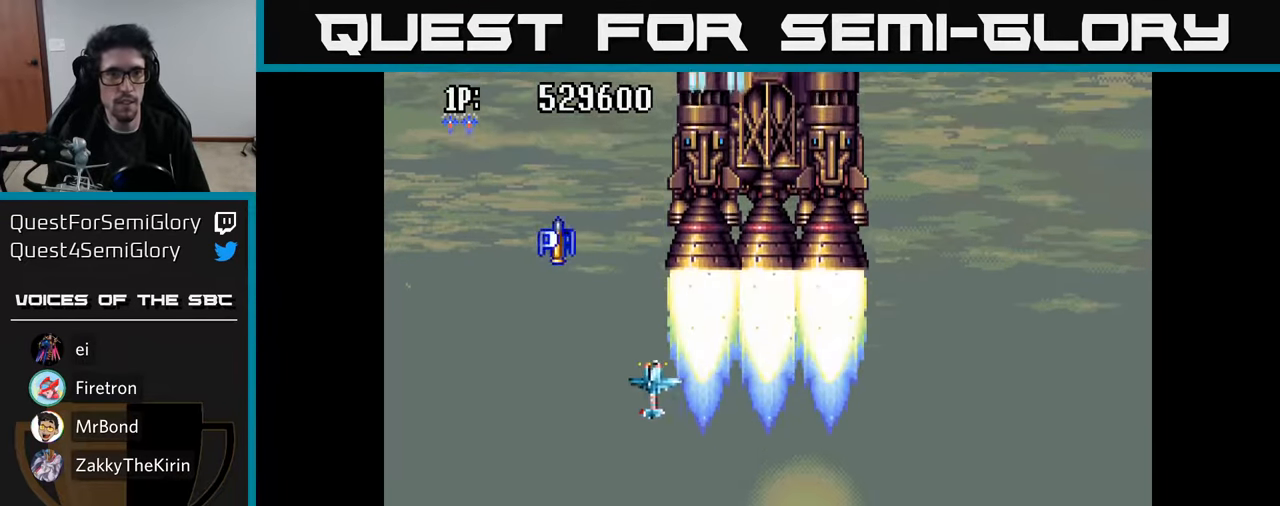
{"buttons": ["DPAD_UP", "DPAD_LEFT"], "left_stick": "center", "right_stick": "center", "events": [[50, "A", "up"]]}
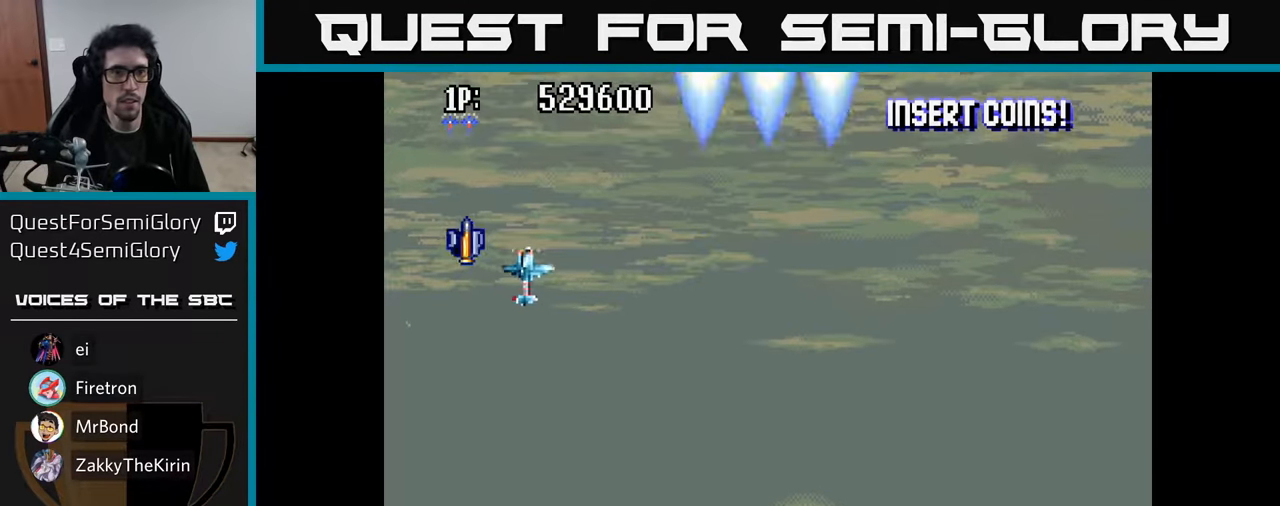
{"buttons": ["A", "DPAD_DOWN", "DPAD_RIGHT"], "left_stick": "center", "right_stick": "center", "events": [[50, "A", "down"], [117, "DPAD_UP", "up"], [250, "DPAD_DOWN", "down"], [350, "DPAD_LEFT", "up"], [417, "DPAD_RIGHT", "down"]]}
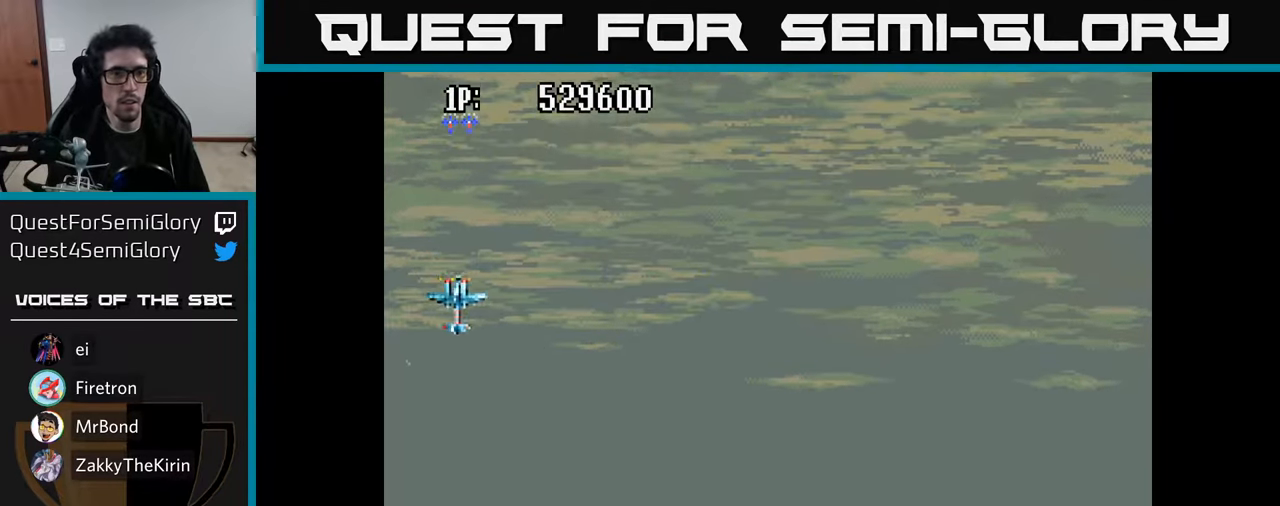
{"buttons": ["A", "DPAD_DOWN", "DPAD_RIGHT"], "left_stick": "center", "right_stick": "center", "events": []}
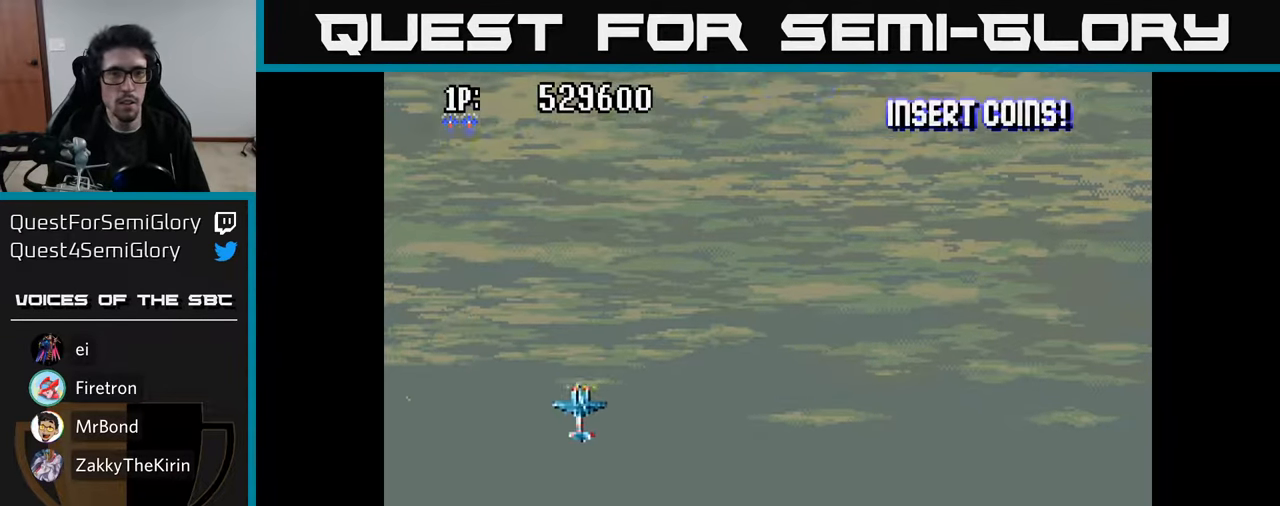
{"buttons": ["DPAD_RIGHT"], "left_stick": "center", "right_stick": "center", "events": [[50, "A", "up"], [117, "DPAD_DOWN", "up"], [367, "A", "down"], [450, "A", "up"]]}
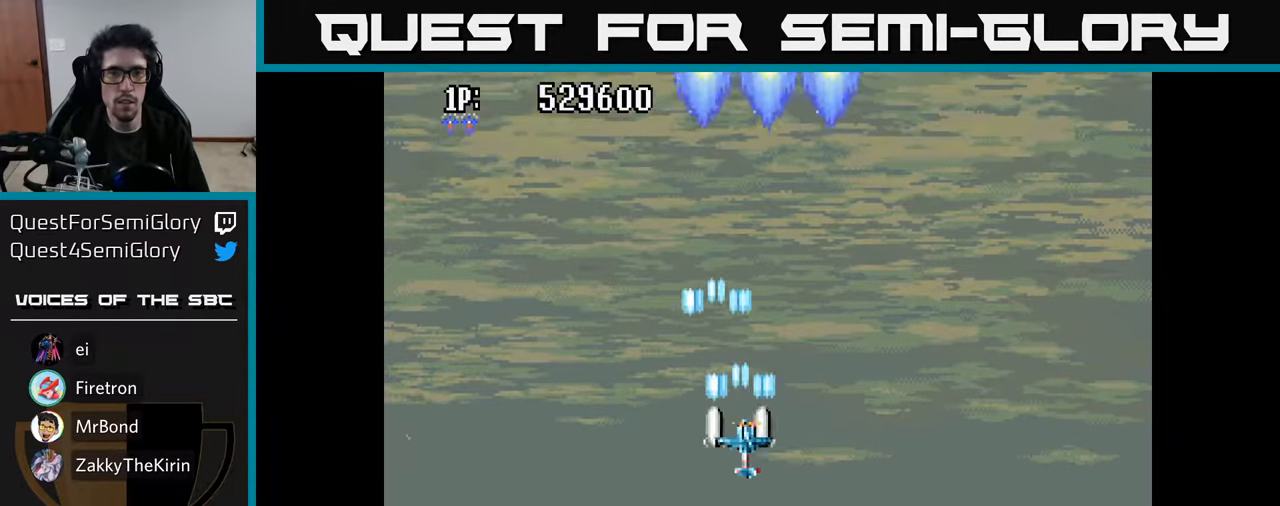
{"buttons": [], "left_stick": "center", "right_stick": "center", "events": [[17, "DPAD_DOWN", "down"], [34, "A", "down"], [50, "DPAD_RIGHT", "up"], [117, "A", "up"], [217, "A", "down"], [234, "DPAD_DOWN", "up"], [300, "A", "up"], [384, "A", "down"], [467, "A", "up"]]}
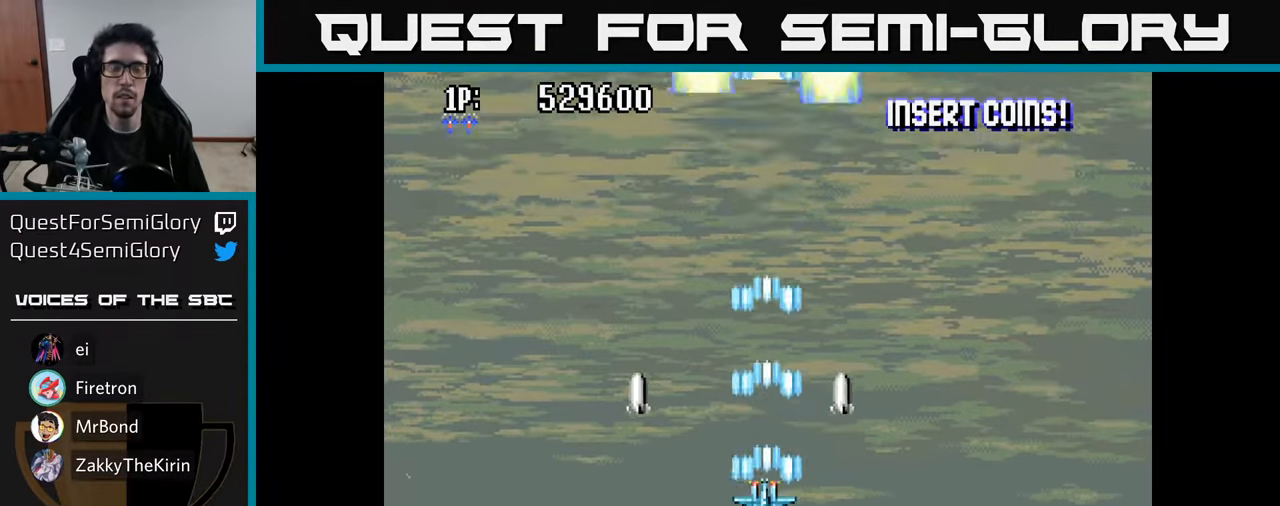
{"buttons": ["A", "DPAD_UP"], "left_stick": "center", "right_stick": "center", "events": [[50, "A", "down"], [150, "A", "up"], [234, "A", "down"], [334, "A", "up"], [400, "DPAD_UP", "down"], [417, "A", "down"]]}
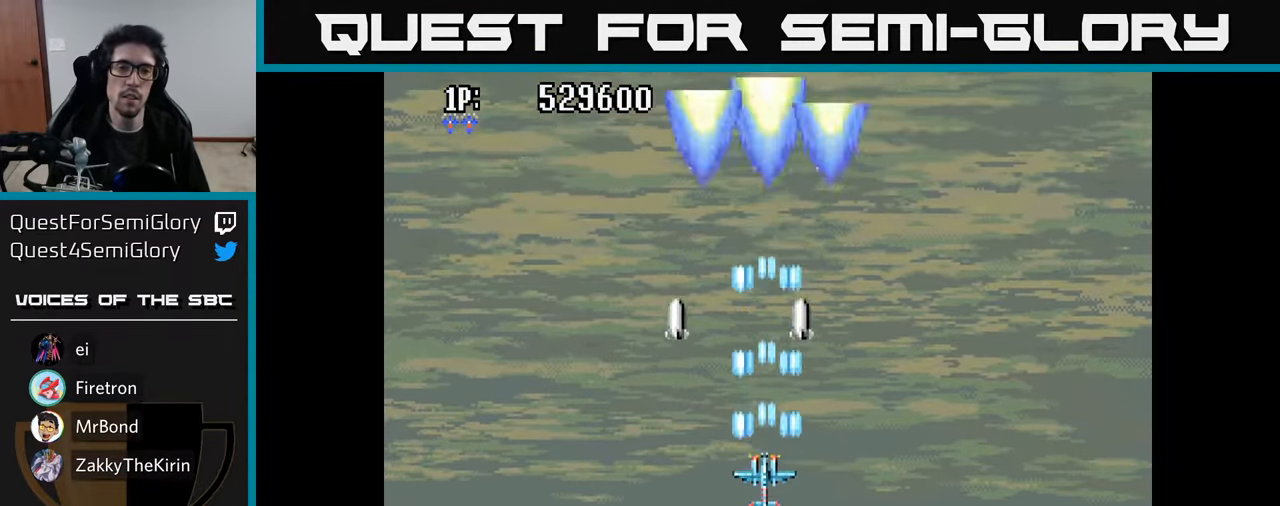
{"buttons": ["A"], "left_stick": "center", "right_stick": "center", "events": [[34, "A", "up"], [100, "A", "down"], [216, "A", "up"], [283, "A", "down"], [400, "A", "up"], [466, "A", "down"], [466, "DPAD_UP", "up"]]}
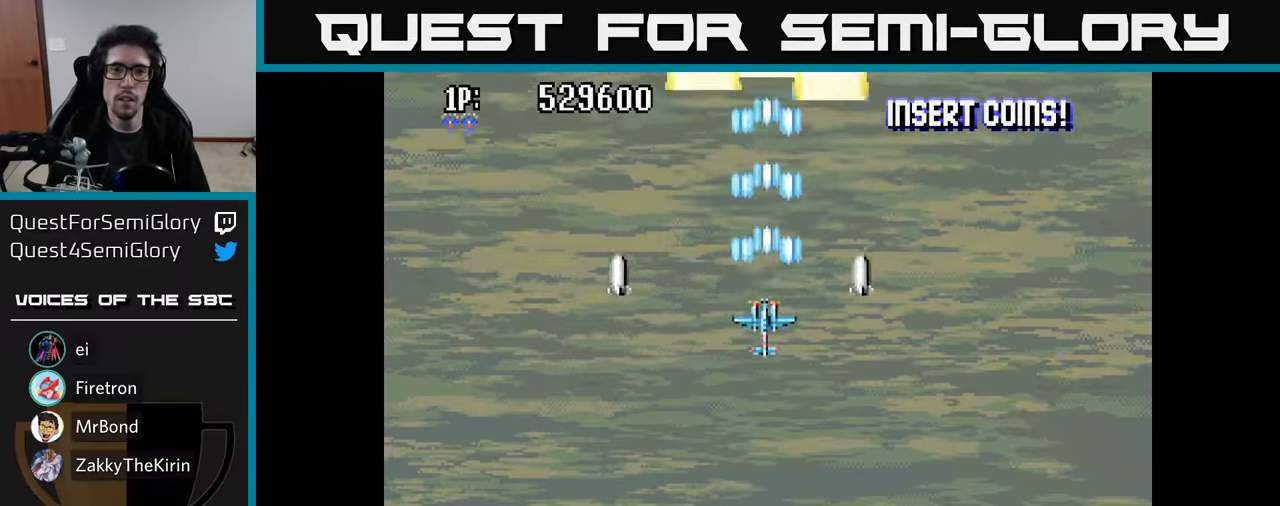
{"buttons": ["A"], "left_stick": "center", "right_stick": "center", "events": [[50, "A", "up"], [133, "A", "down"], [200, "DPAD_LEFT", "down"], [233, "A", "up"], [283, "DPAD_LEFT", "up"], [316, "A", "down"], [416, "A", "up"], [483, "A", "down"]]}
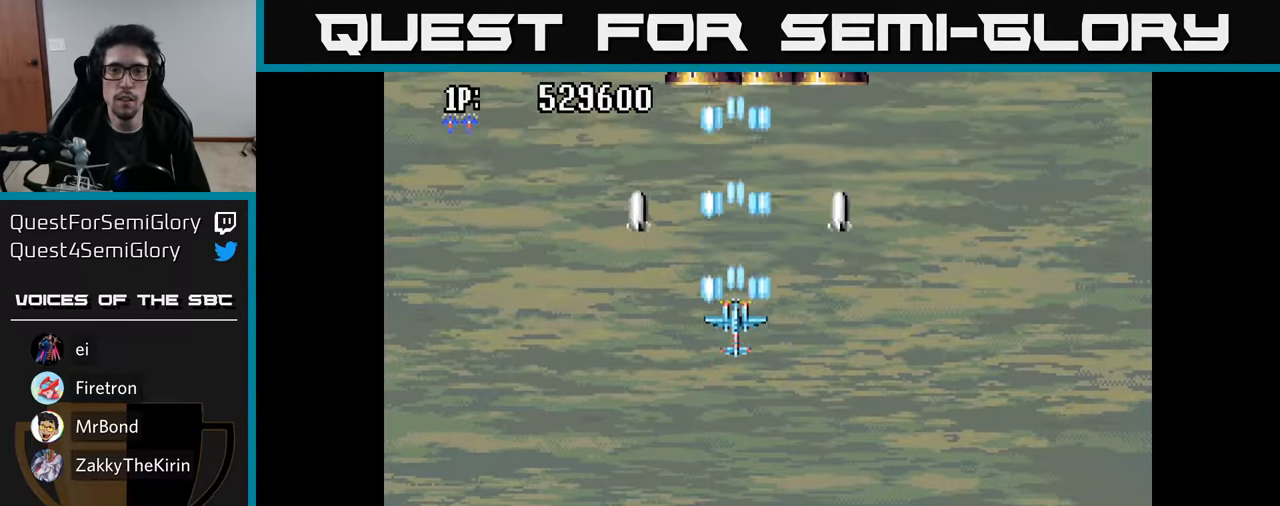
{"buttons": ["A"], "left_stick": "center", "right_stick": "center", "events": [[50, "DPAD_UP", "down"], [100, "A", "up"], [100, "DPAD_UP", "up"], [183, "A", "down"], [233, "A", "up"], [333, "A", "down"], [383, "A", "up"], [500, "A", "down"]]}
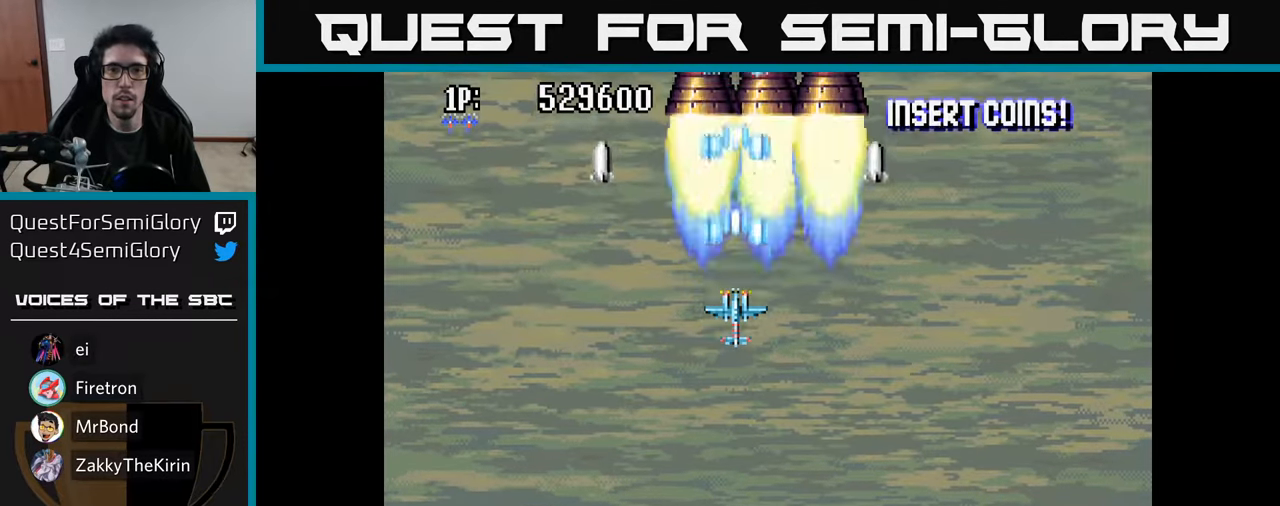
{"buttons": ["A"], "left_stick": "center", "right_stick": "center", "events": [[66, "A", "up"], [166, "A", "down"], [233, "A", "up"], [333, "A", "down"], [400, "A", "up"], [483, "A", "down"]]}
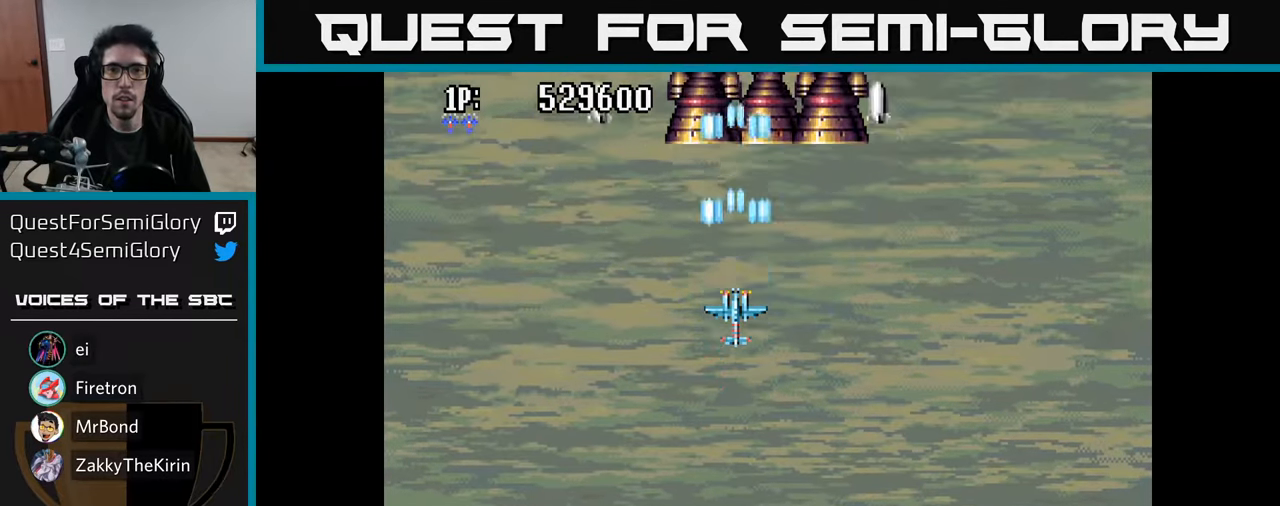
{"buttons": ["A"], "left_stick": "center", "right_stick": "center", "events": [[50, "A", "up"], [150, "A", "down"], [233, "A", "up"], [316, "A", "down"], [416, "A", "up"], [483, "A", "down"]]}
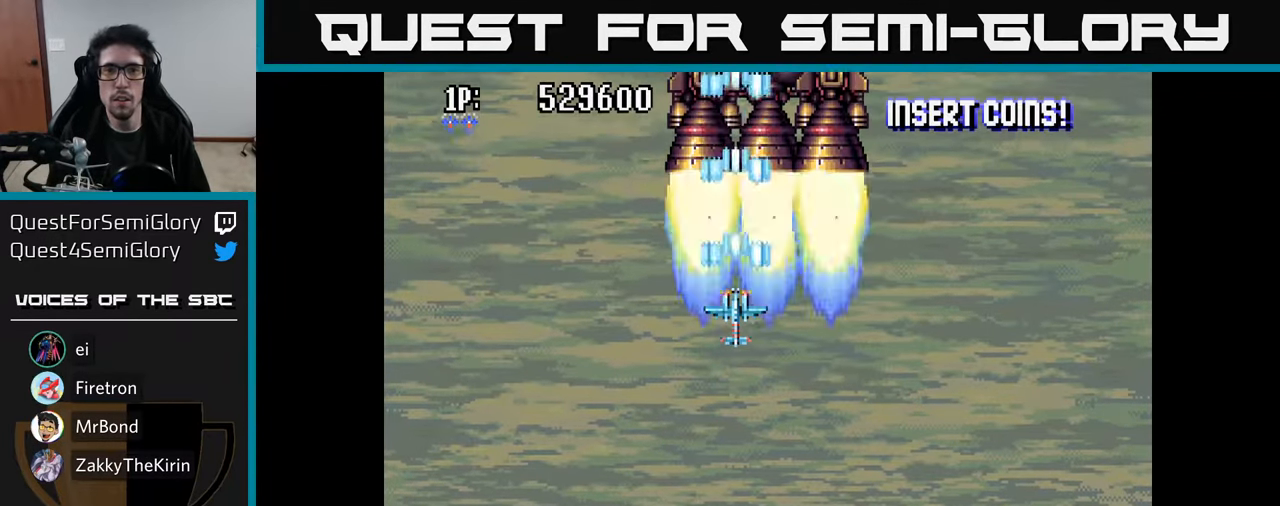
{"buttons": [], "left_stick": "center", "right_stick": "center", "events": [[83, "A", "up"], [166, "A", "down"], [266, "A", "up"], [350, "A", "down"], [433, "A", "up"]]}
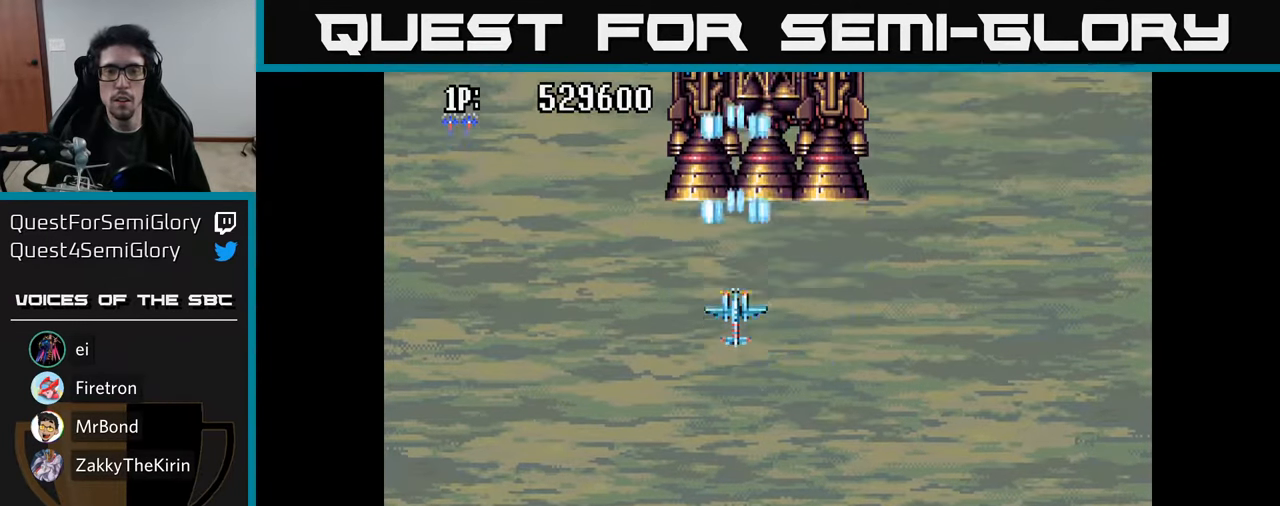
{"buttons": ["A"], "left_stick": "center", "right_stick": "center", "events": [[16, "A", "down"], [100, "A", "up"], [200, "A", "down"], [250, "A", "up"], [266, "DPAD_DOWN", "down"], [350, "A", "down"], [350, "DPAD_DOWN", "up"], [416, "A", "up"], [500, "A", "down"]]}